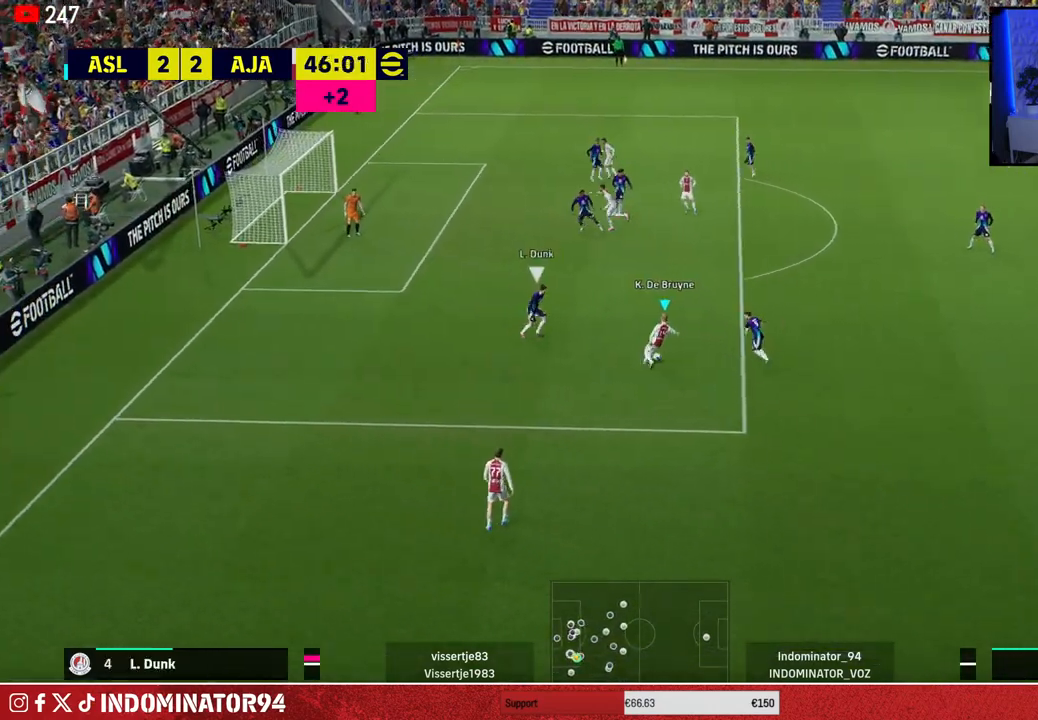
Gameplay with a controller (PlayStation layout); each line is a JSON object with the inputs held at the frame after it. "events" lists button and stick changes between this image and that frame as [ms after this image, input, new state], when the widget could be followed in between.
{"buttons": ["R1"], "left_stick": "up", "right_stick": "center", "events": []}
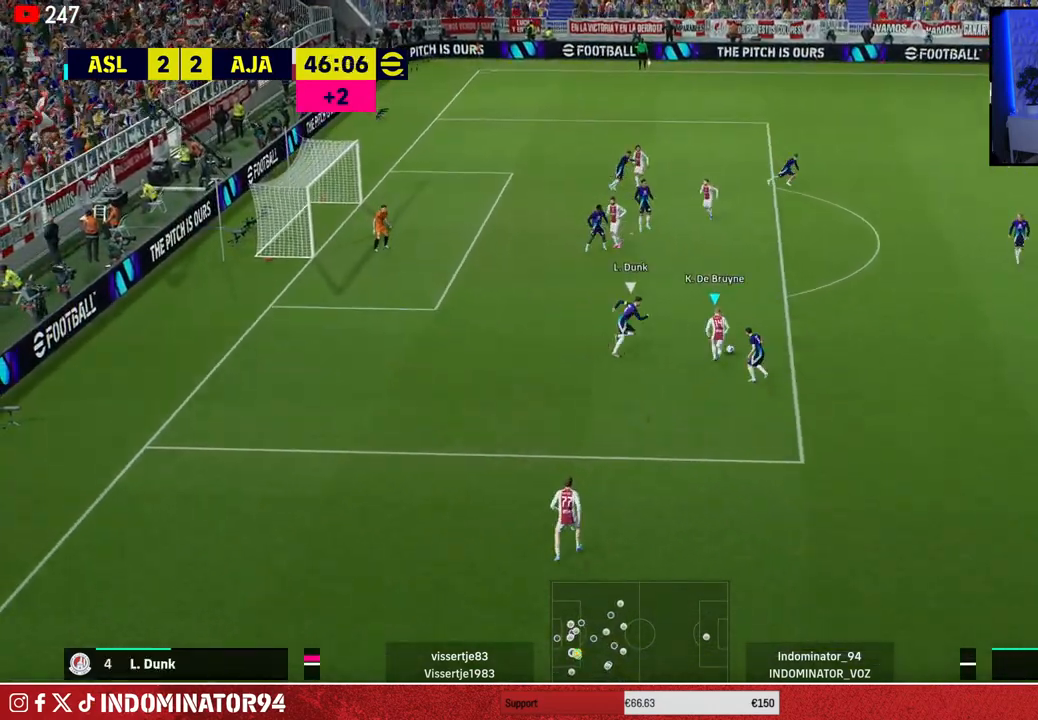
{"buttons": [], "left_stick": "up-left", "right_stick": "center", "events": [[33, "R1", "up"], [117, "left_stick", "up-left"], [167, "SQUARE", "down"], [350, "SQUARE", "up"]]}
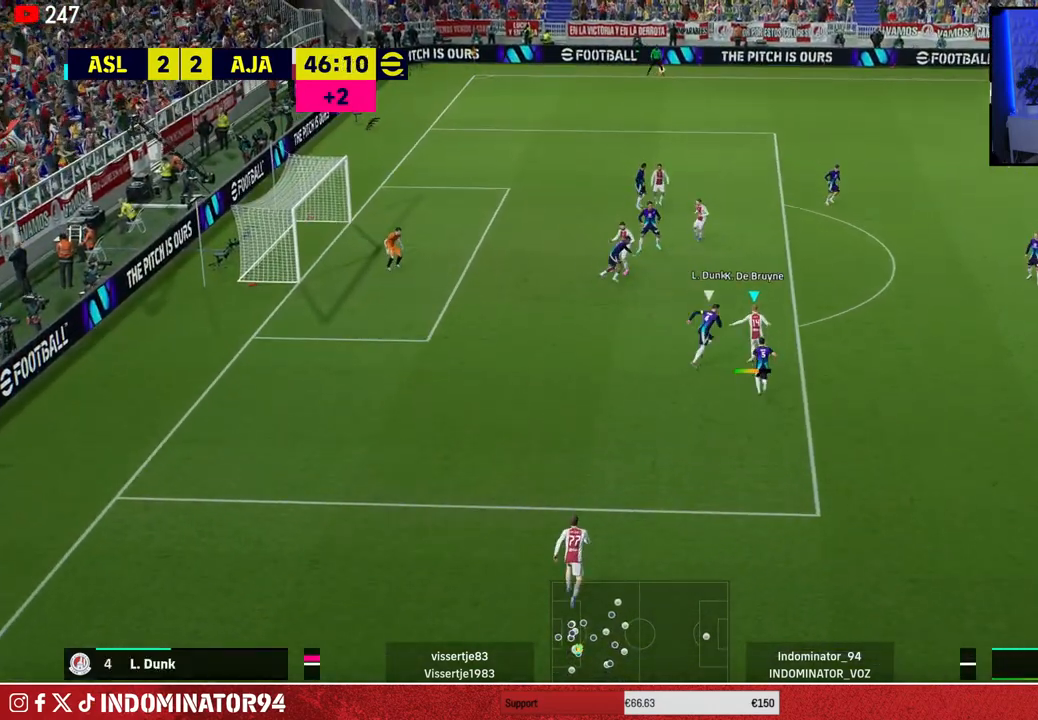
{"buttons": [], "left_stick": "up-left", "right_stick": "center", "events": []}
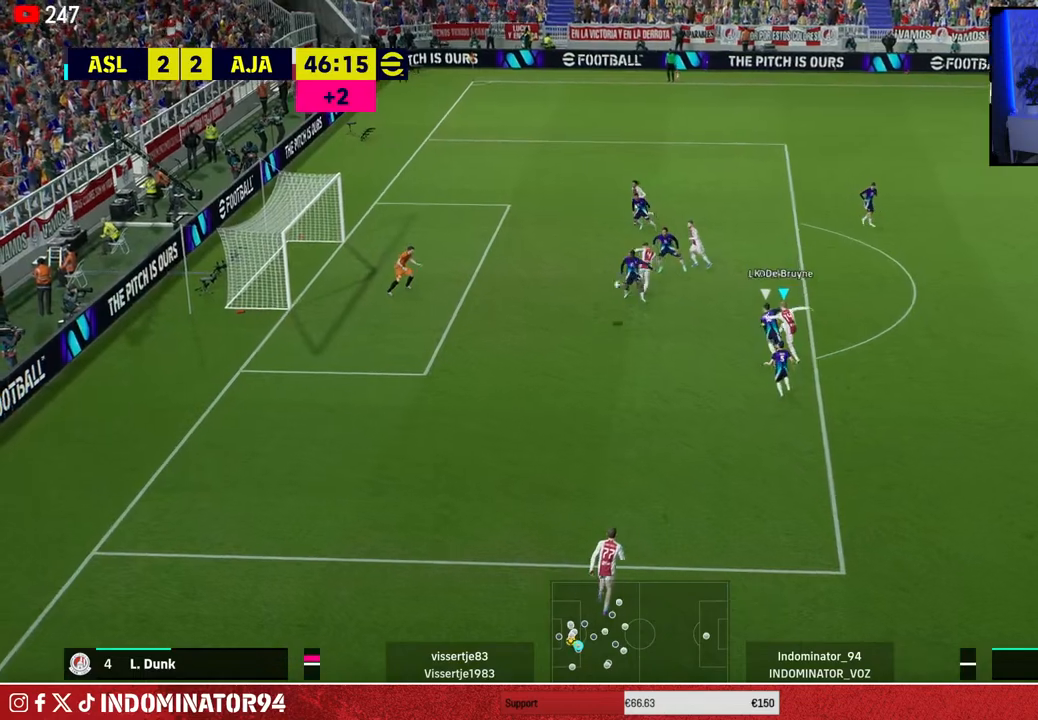
{"buttons": ["R1"], "left_stick": "up-left", "right_stick": "center", "events": [[50, "R1", "down"]]}
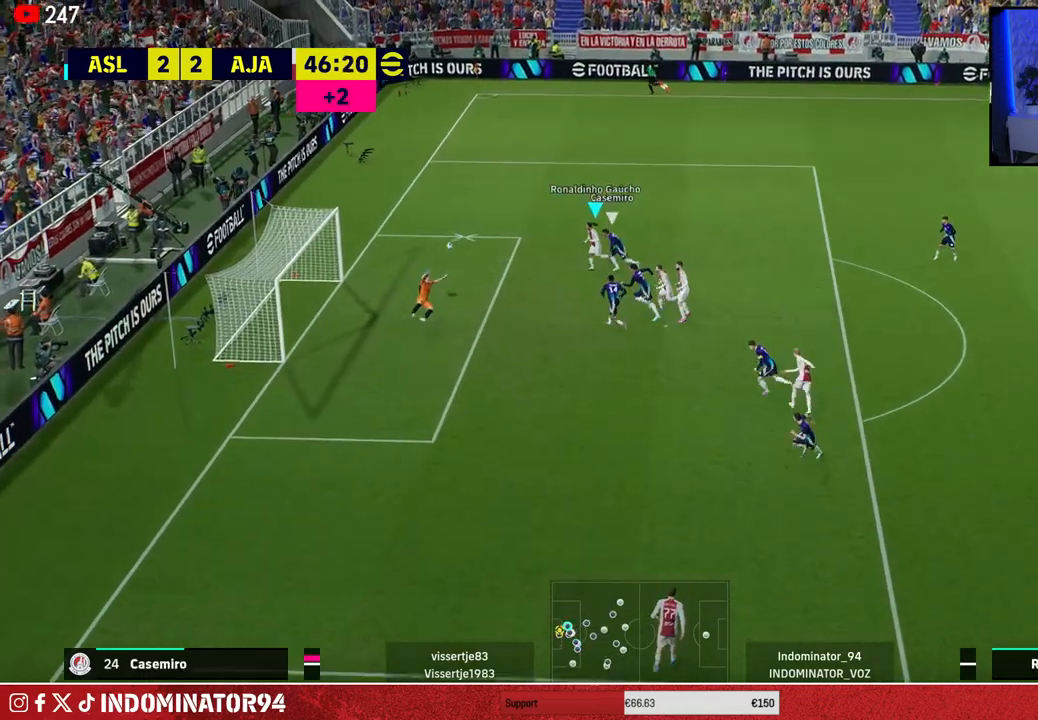
{"buttons": ["R1"], "left_stick": "up", "right_stick": "center", "events": [[267, "left_stick", "up"]]}
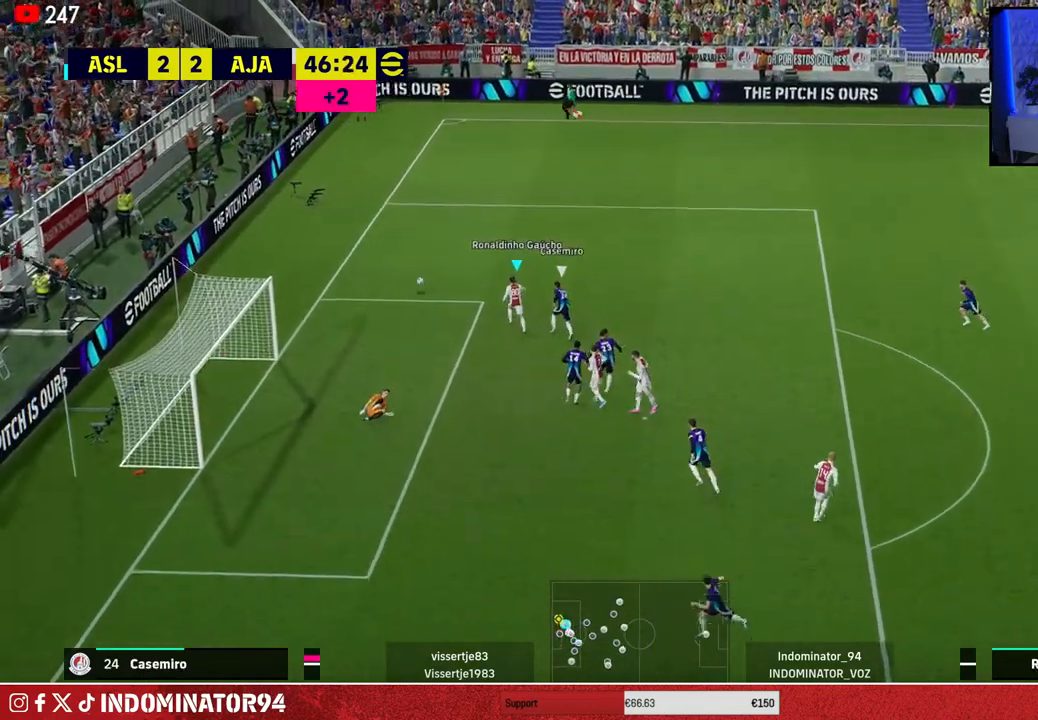
{"buttons": ["R1"], "left_stick": "up", "right_stick": "center", "events": []}
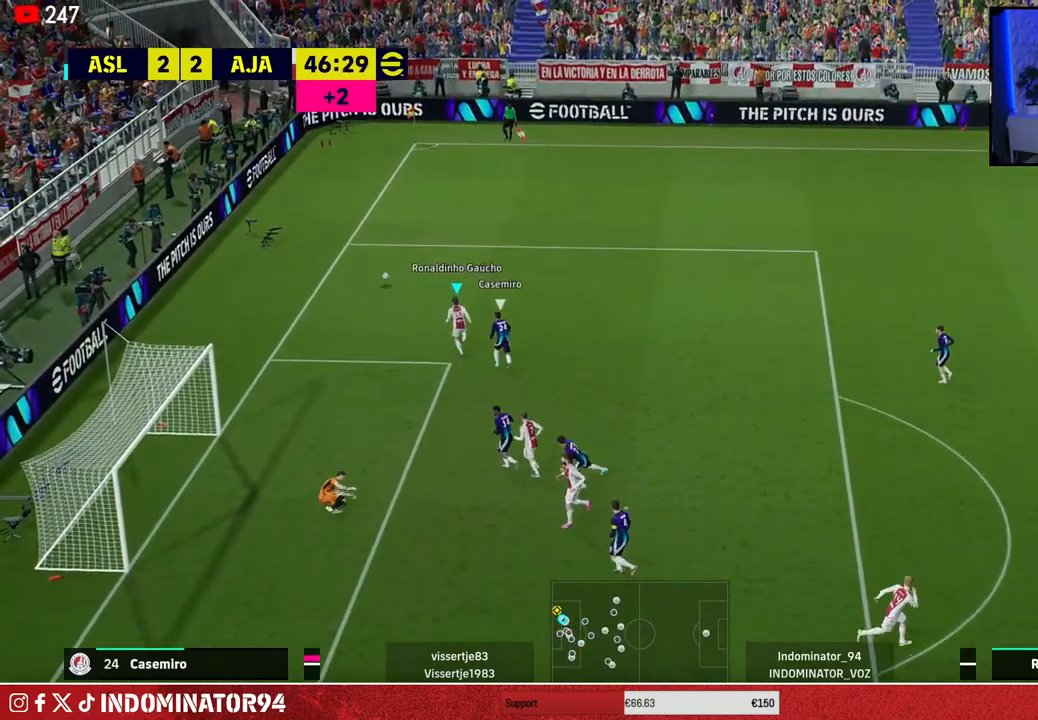
{"buttons": ["R1"], "left_stick": "up", "right_stick": "center", "events": []}
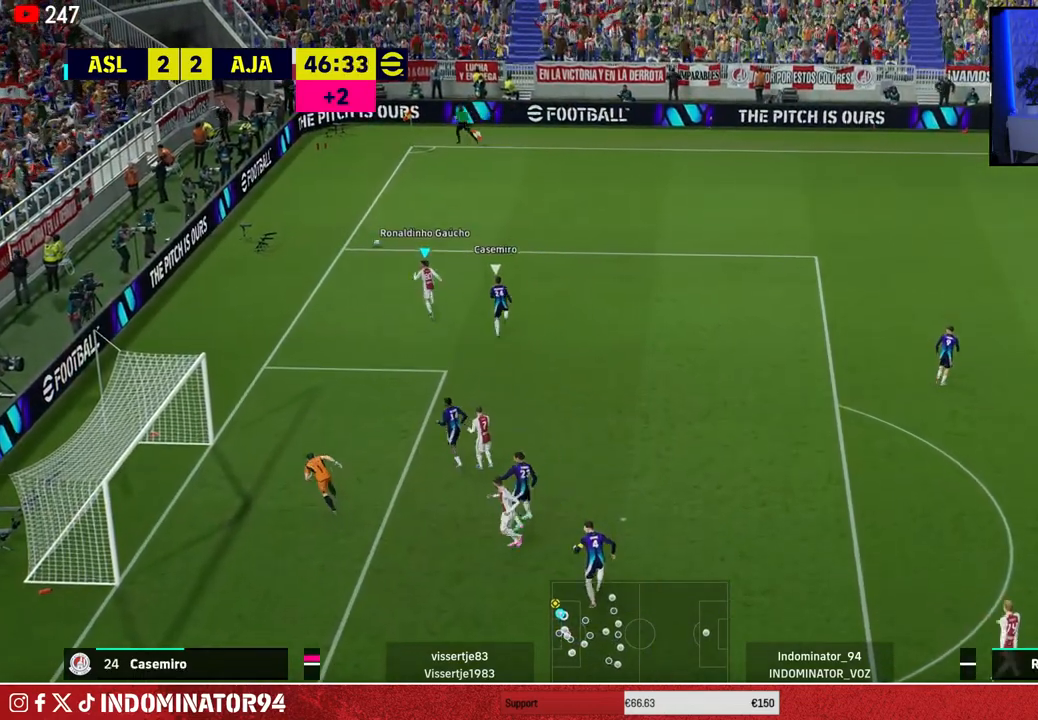
{"buttons": ["R1"], "left_stick": "up-right", "right_stick": "center", "events": [[450, "left_stick", "up-right"]]}
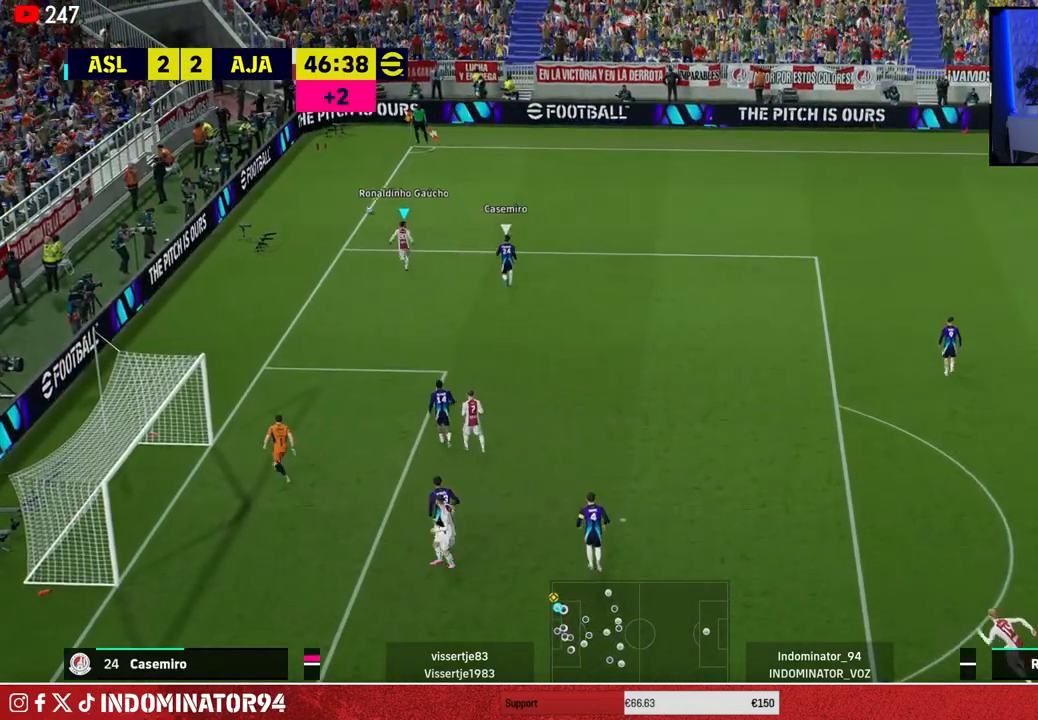
{"buttons": [], "left_stick": "center", "right_stick": "center", "events": [[133, "R1", "up"], [450, "left_stick", "center"]]}
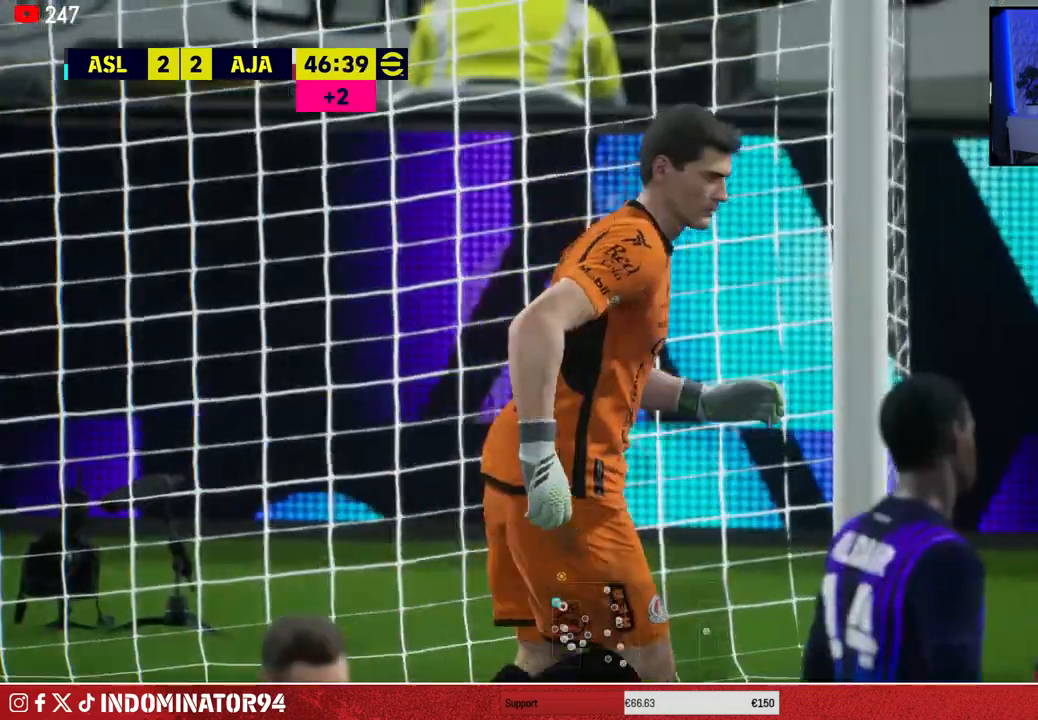
{"buttons": [], "left_stick": "center", "right_stick": "center", "events": []}
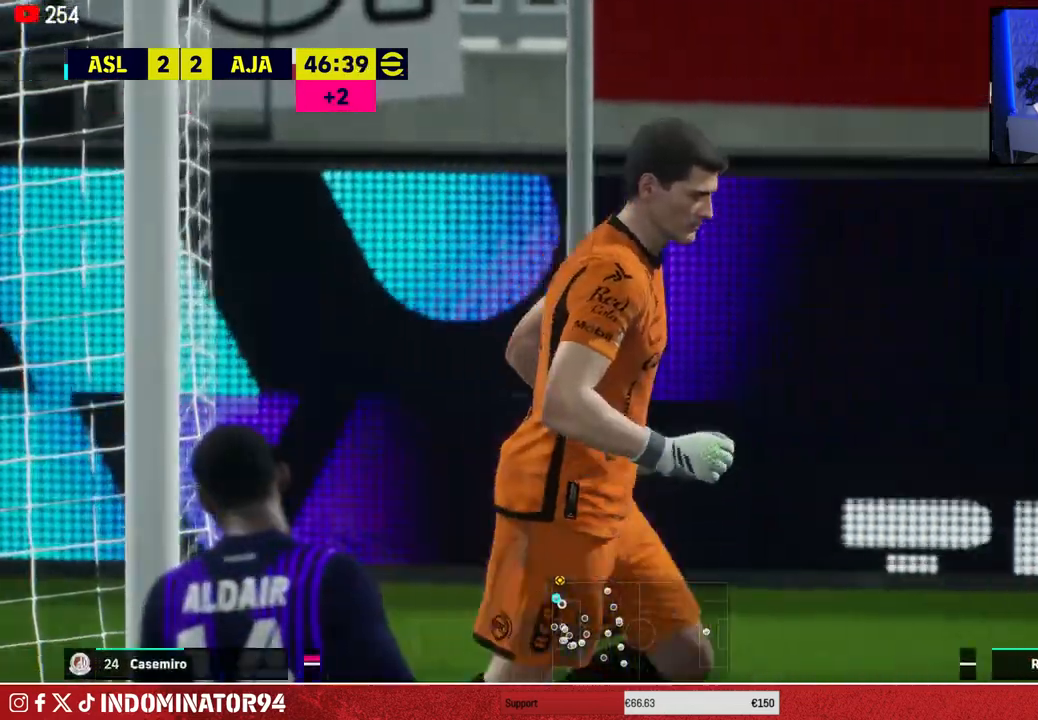
{"buttons": ["CROSS"], "left_stick": "center", "right_stick": "center", "events": [[483, "CROSS", "down"]]}
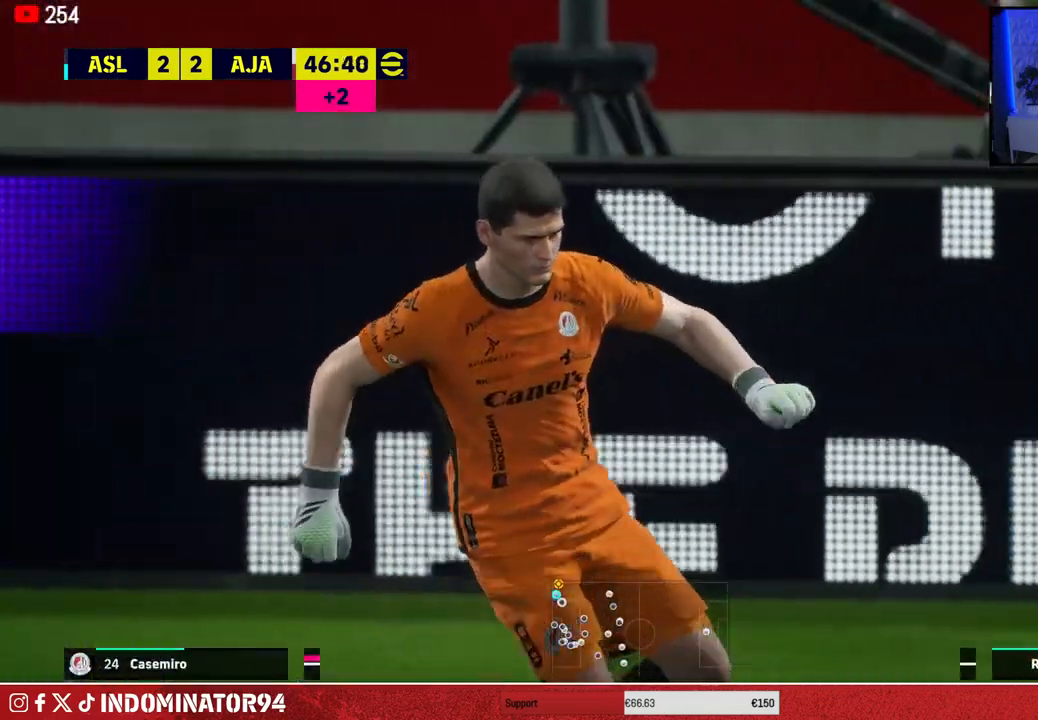
{"buttons": ["CROSS"], "left_stick": "center", "right_stick": "center", "events": [[83, "CROSS", "up"], [150, "CROSS", "down"], [233, "CROSS", "up"], [300, "CROSS", "down"], [383, "CROSS", "up"], [450, "CROSS", "down"]]}
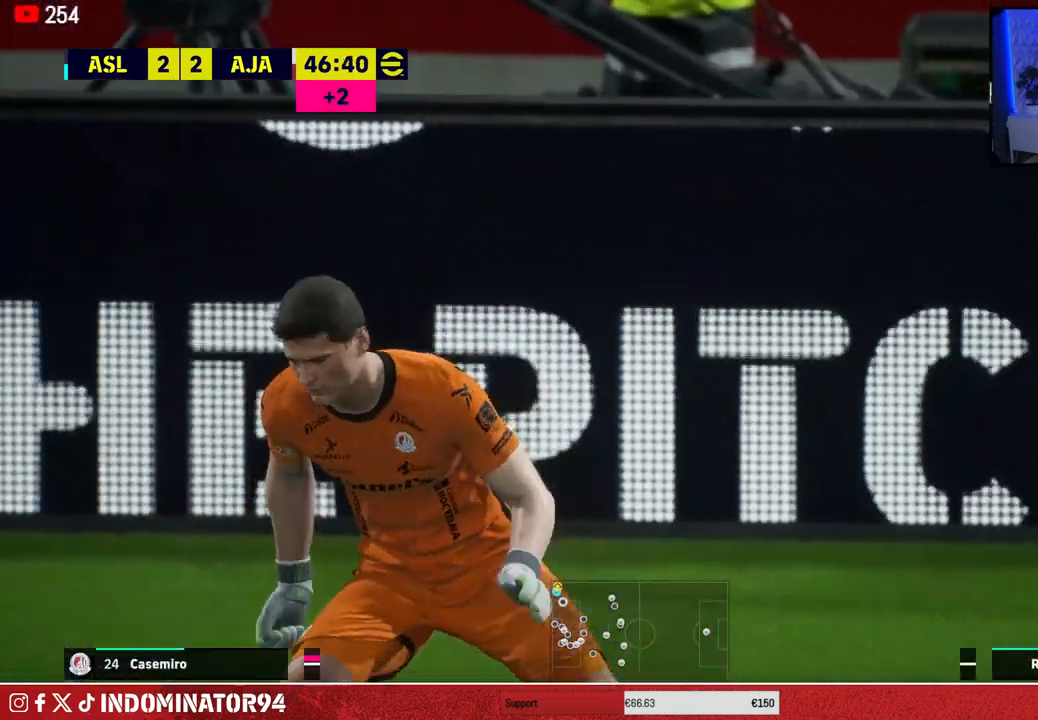
{"buttons": ["CROSS"], "left_stick": "center", "right_stick": "center", "events": [[50, "CROSS", "up"], [100, "CROSS", "down"], [200, "CROSS", "up"], [283, "CROSS", "down"], [350, "CROSS", "up"], [433, "CROSS", "down"]]}
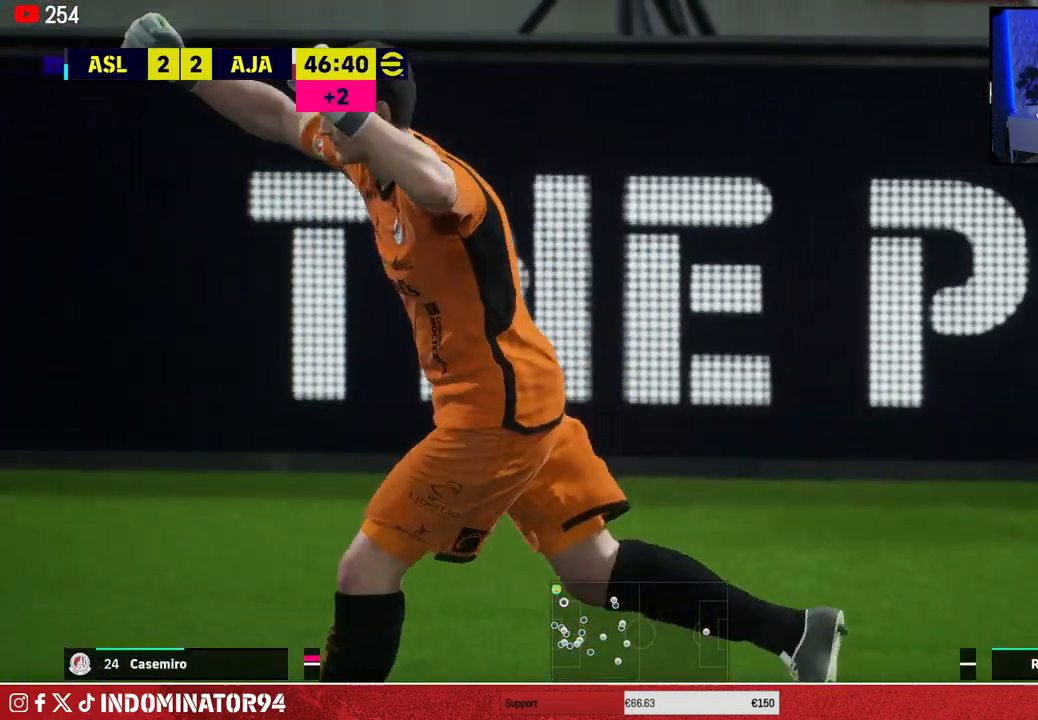
{"buttons": ["CROSS"], "left_stick": "center", "right_stick": "center", "events": [[33, "CROSS", "up"], [83, "CROSS", "down"], [183, "CROSS", "up"], [250, "CROSS", "down"], [350, "CROSS", "up"], [400, "CROSS", "down"]]}
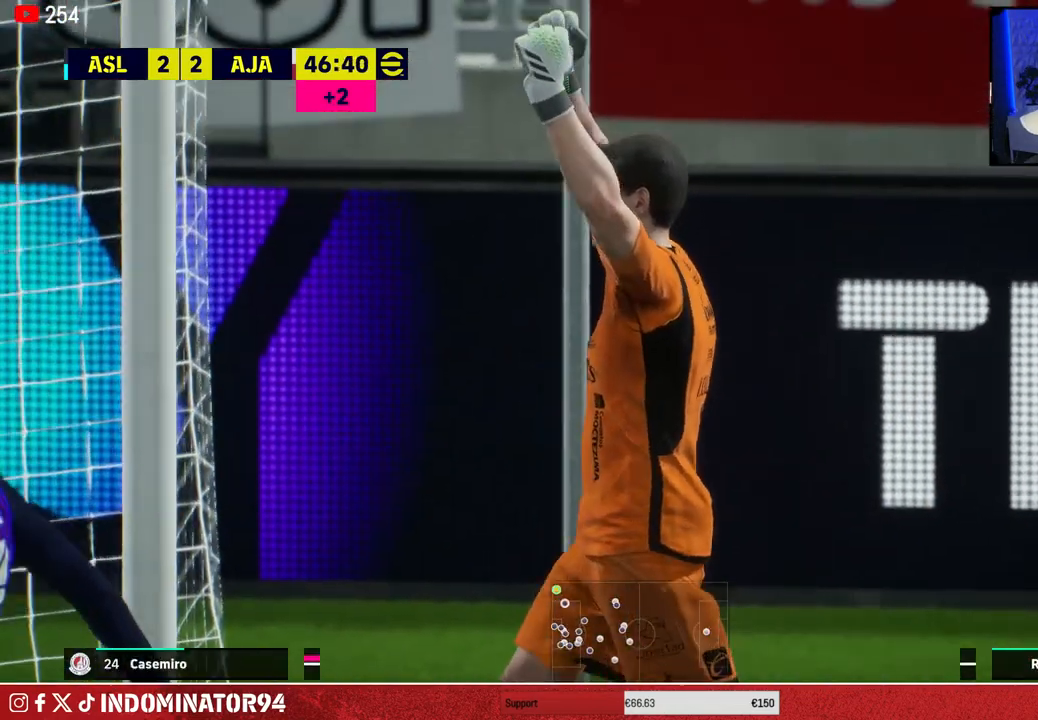
{"buttons": ["CROSS"], "left_stick": "center", "right_stick": "center", "events": [[17, "CROSS", "up"], [83, "CROSS", "down"], [167, "CROSS", "up"], [267, "CROSS", "down"], [350, "CROSS", "up"], [417, "CROSS", "down"]]}
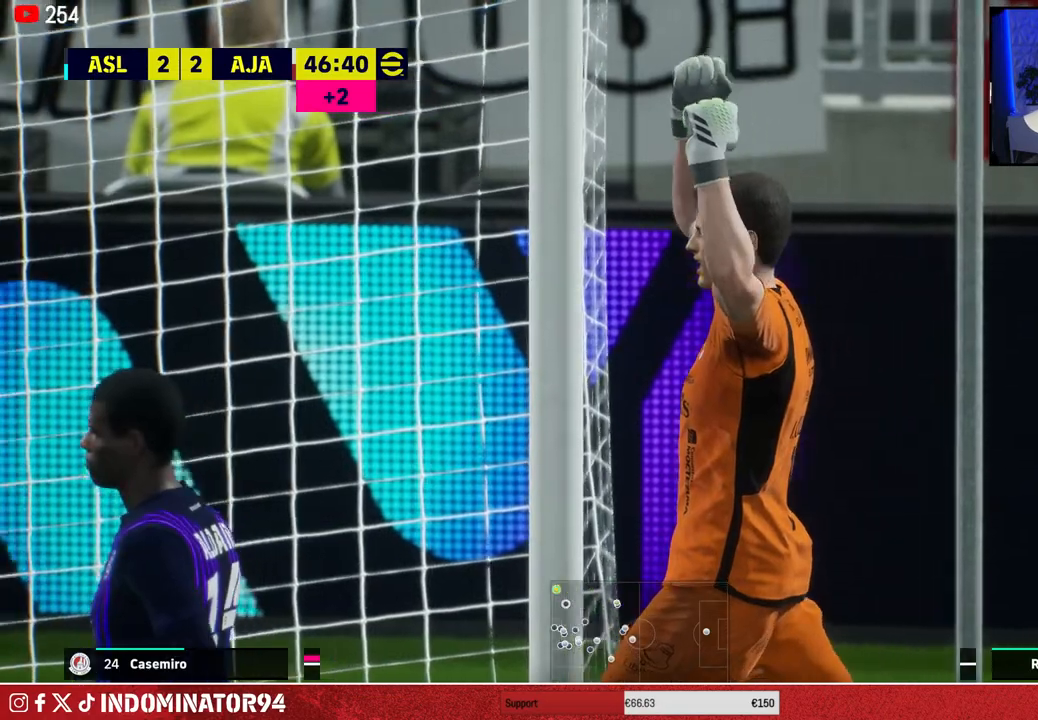
{"buttons": [], "left_stick": "center", "right_stick": "center", "events": [[33, "CROSS", "up"]]}
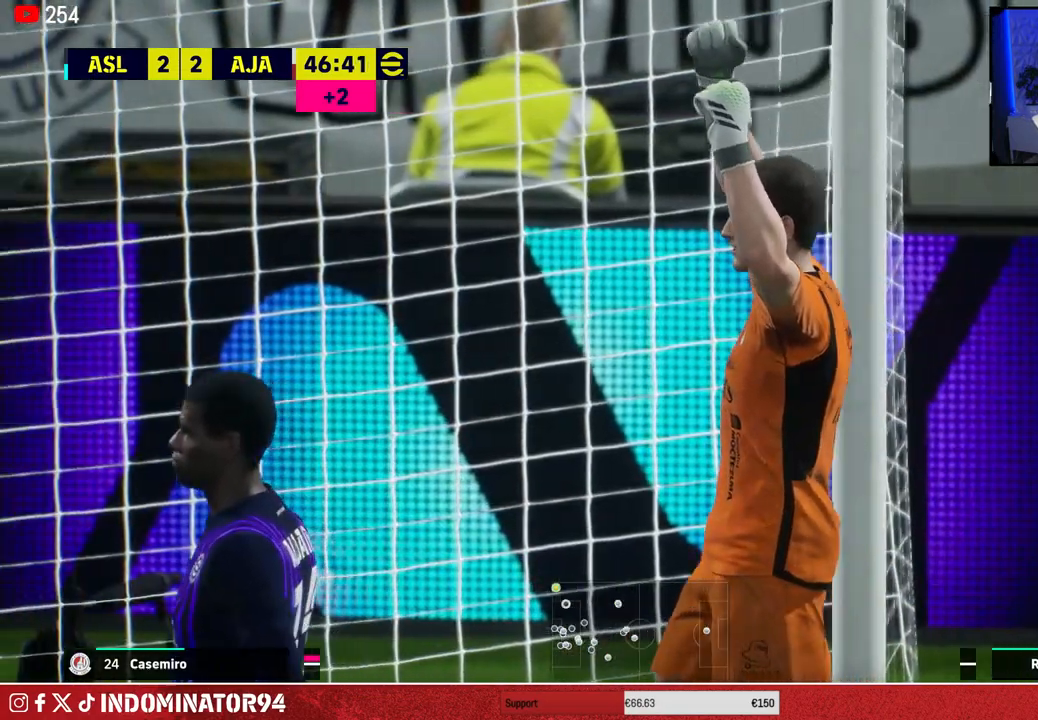
{"buttons": [], "left_stick": "center", "right_stick": "center", "events": []}
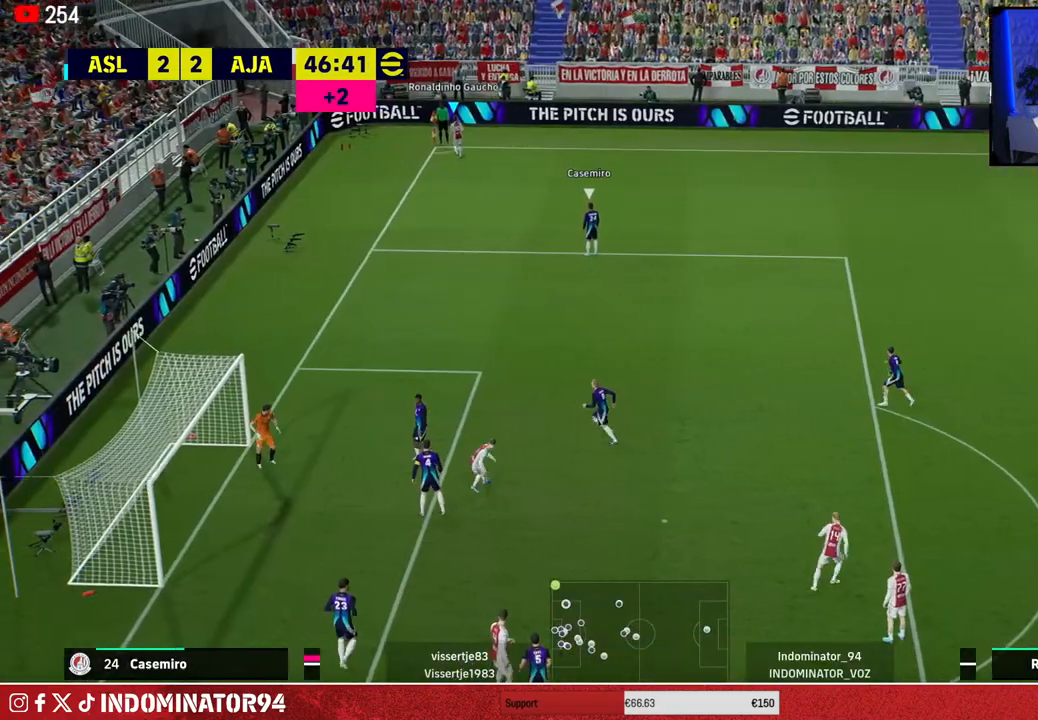
{"buttons": [], "left_stick": "center", "right_stick": "center", "events": [[50, "CROSS", "down"], [150, "CROSS", "up"]]}
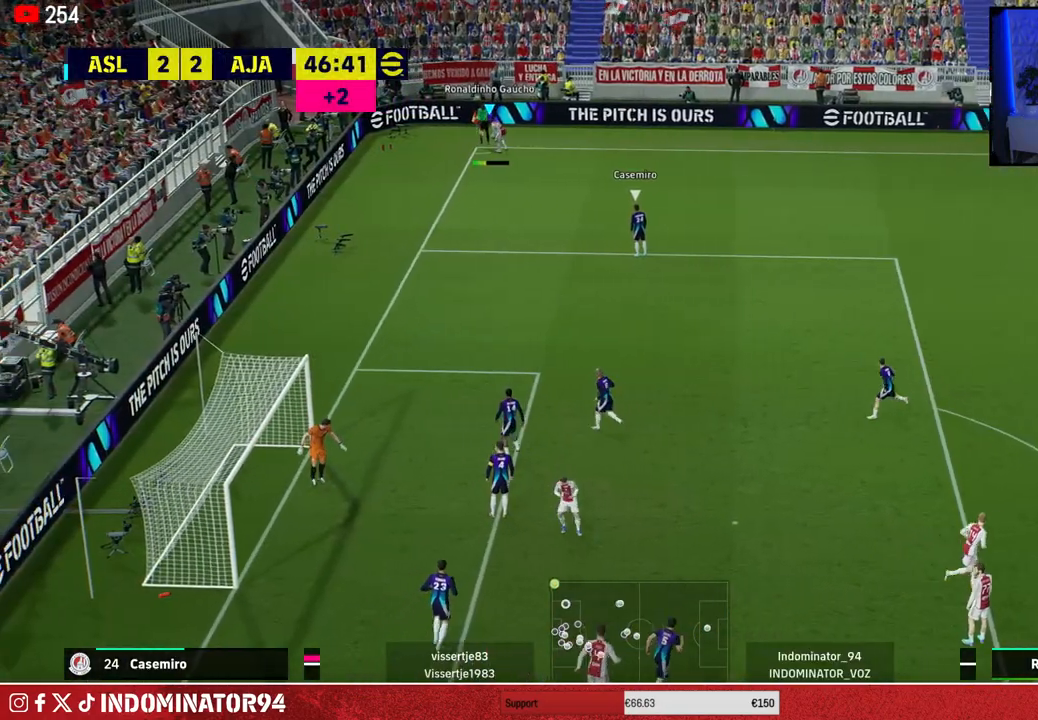
{"buttons": [], "left_stick": "center", "right_stick": "center", "events": [[333, "START", "down"], [467, "START", "up"]]}
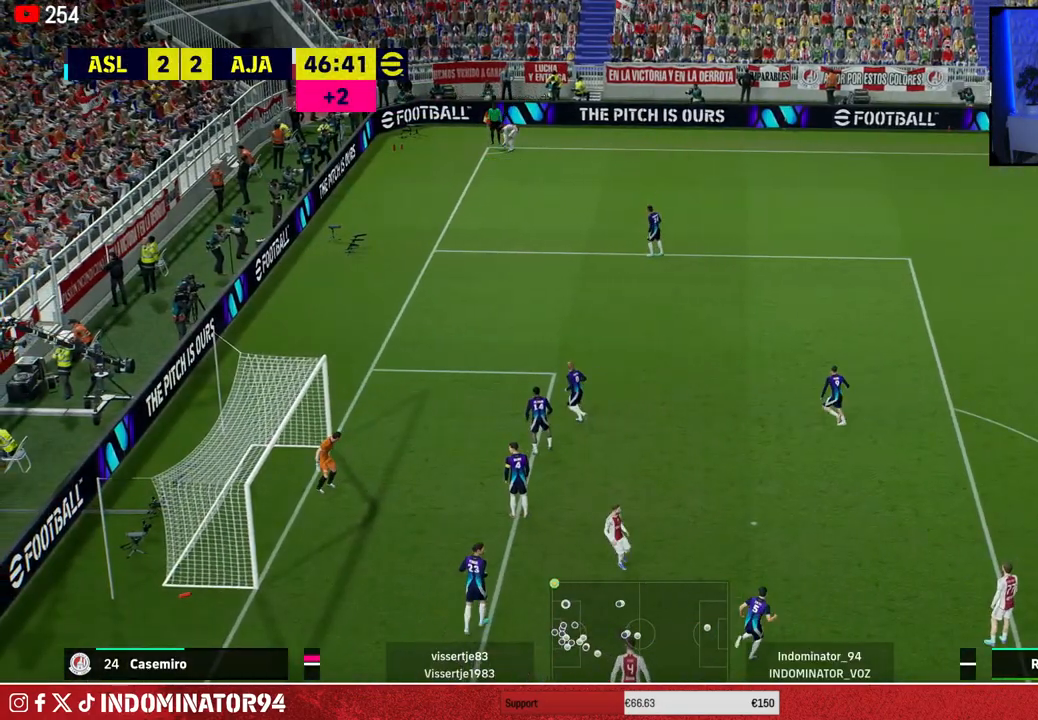
{"buttons": [], "left_stick": "center", "right_stick": "center", "events": []}
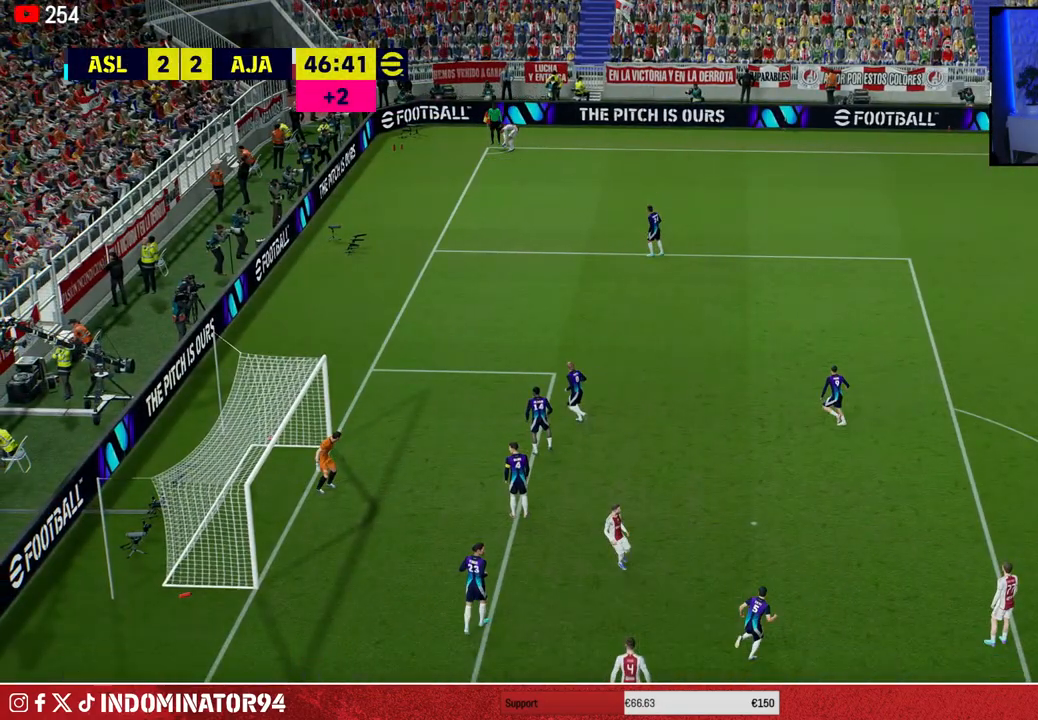
{"buttons": [], "left_stick": "center", "right_stick": "center", "events": []}
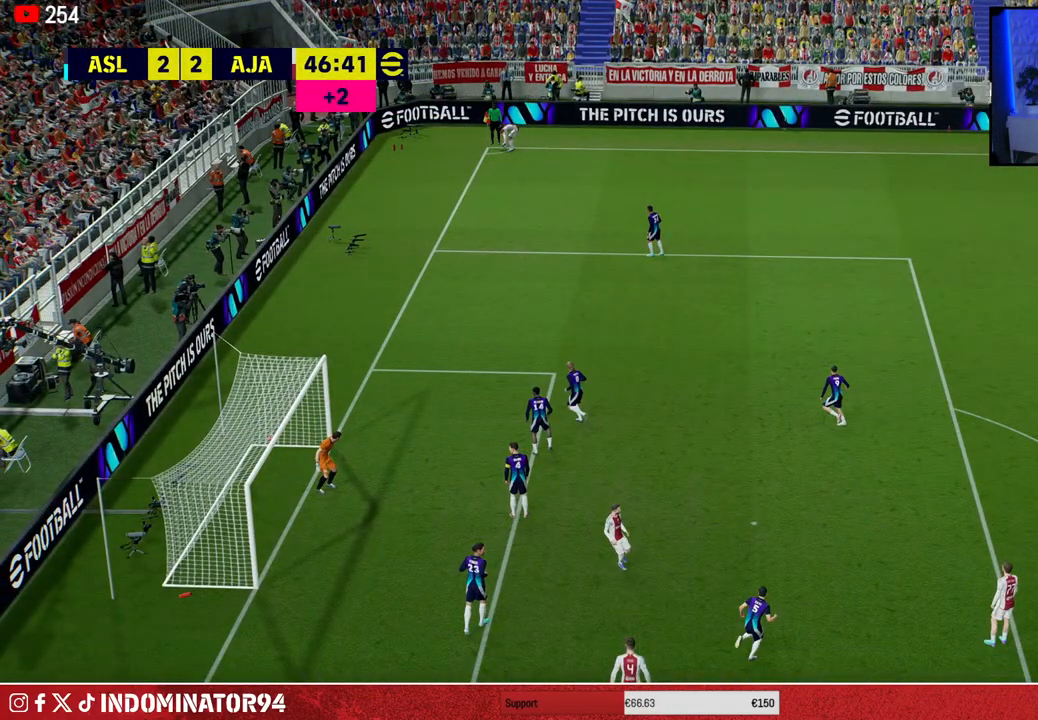
{"buttons": [], "left_stick": "center", "right_stick": "center", "events": []}
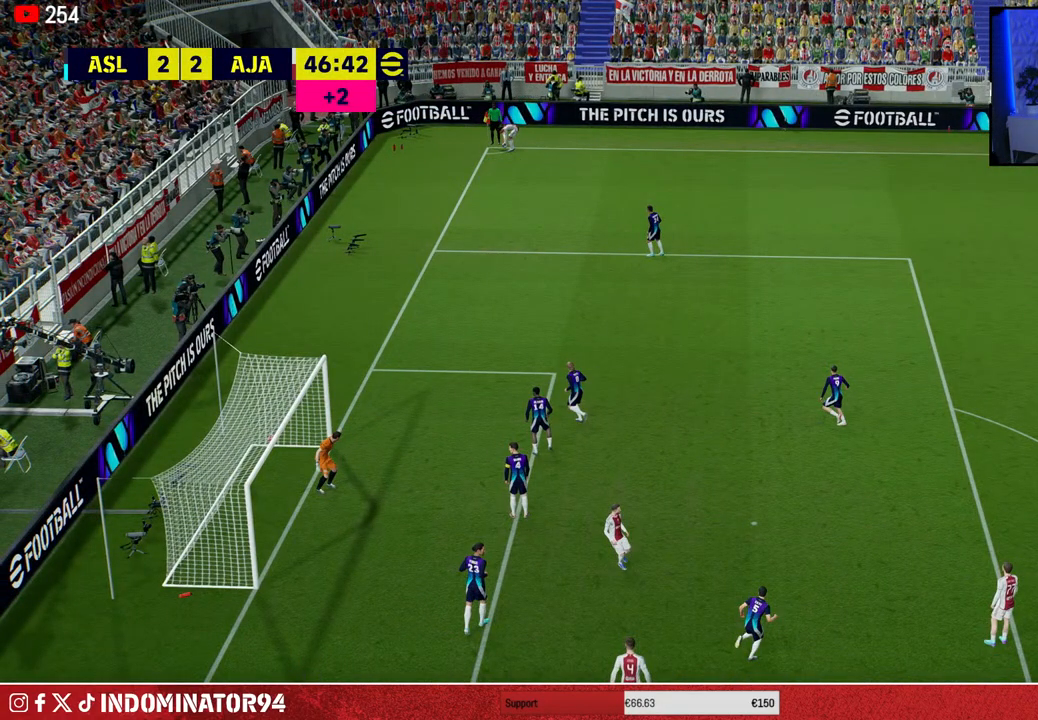
{"buttons": [], "left_stick": "center", "right_stick": "center", "events": []}
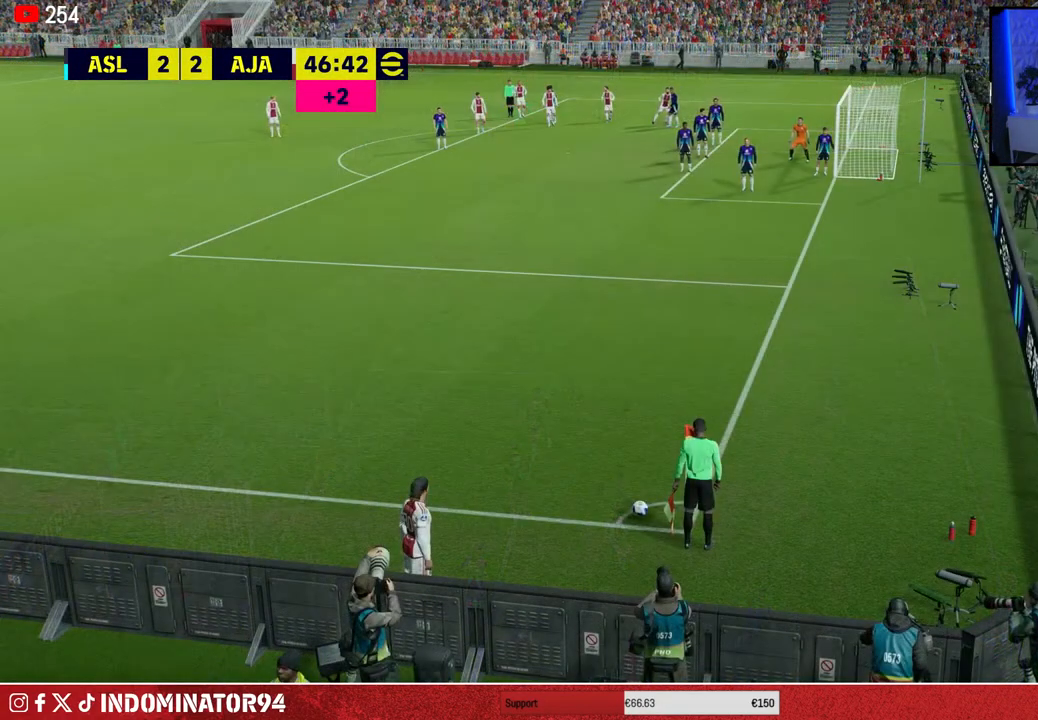
{"buttons": [], "left_stick": "center", "right_stick": "center", "events": [[233, "left_stick", "up-left"], [383, "left_stick", "center"]]}
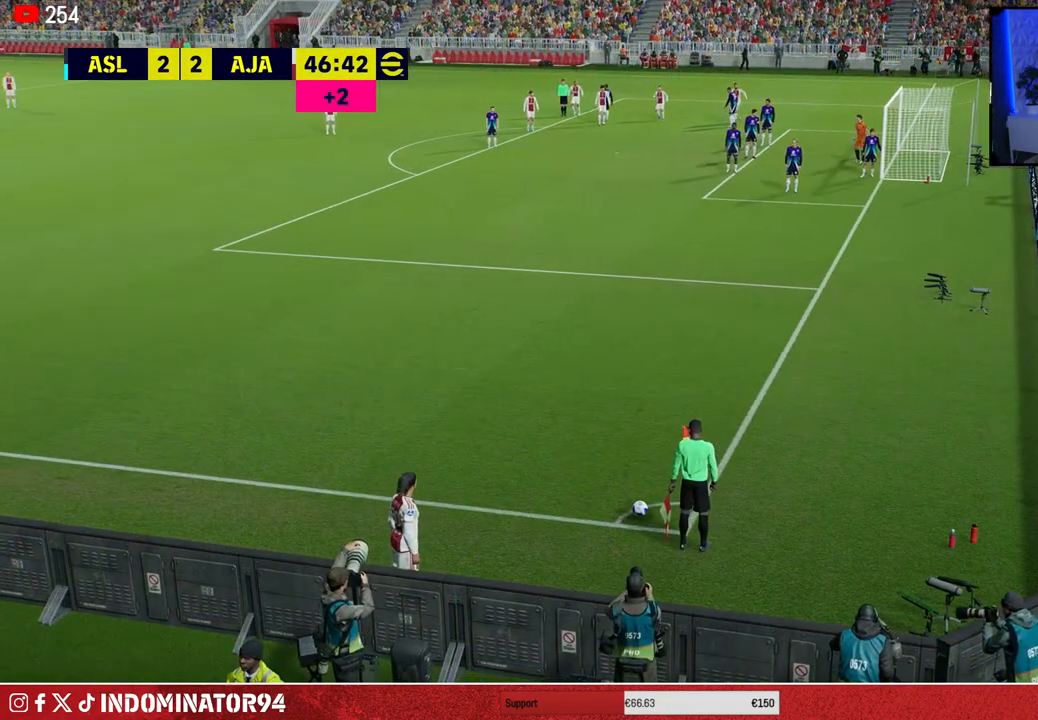
{"buttons": [], "left_stick": "center", "right_stick": "center", "events": []}
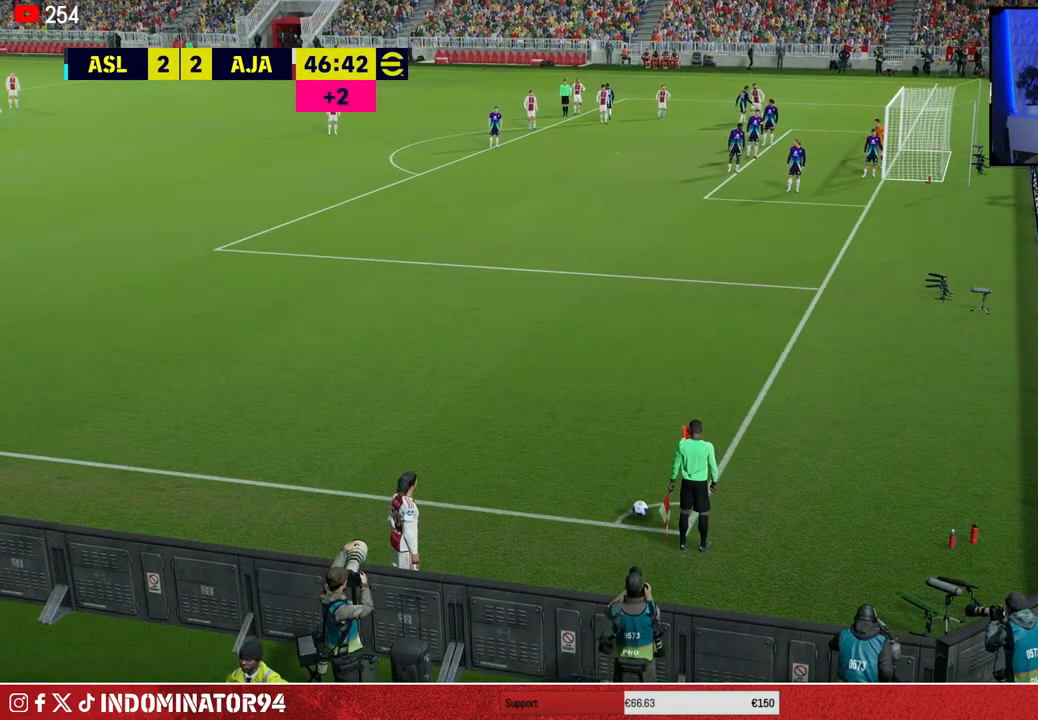
{"buttons": [], "left_stick": "center", "right_stick": "center", "events": []}
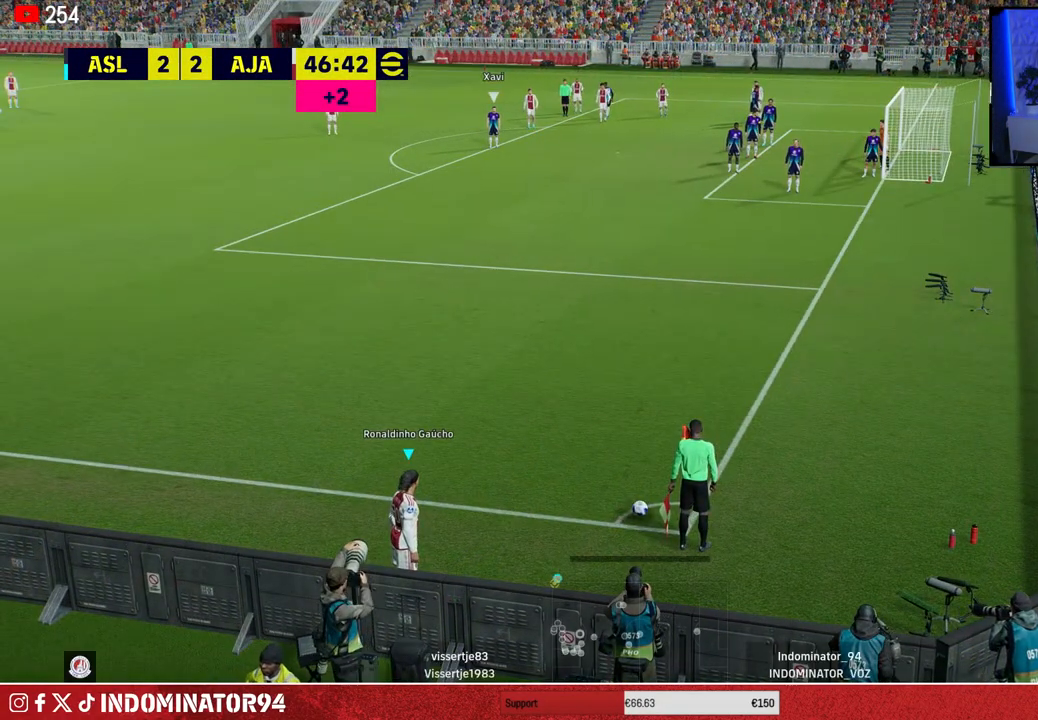
{"buttons": [], "left_stick": "center", "right_stick": "center", "events": [[100, "DPAD_LEFT", "down"], [200, "DPAD_LEFT", "up"], [317, "DPAD_DOWN", "down"], [433, "DPAD_DOWN", "up"]]}
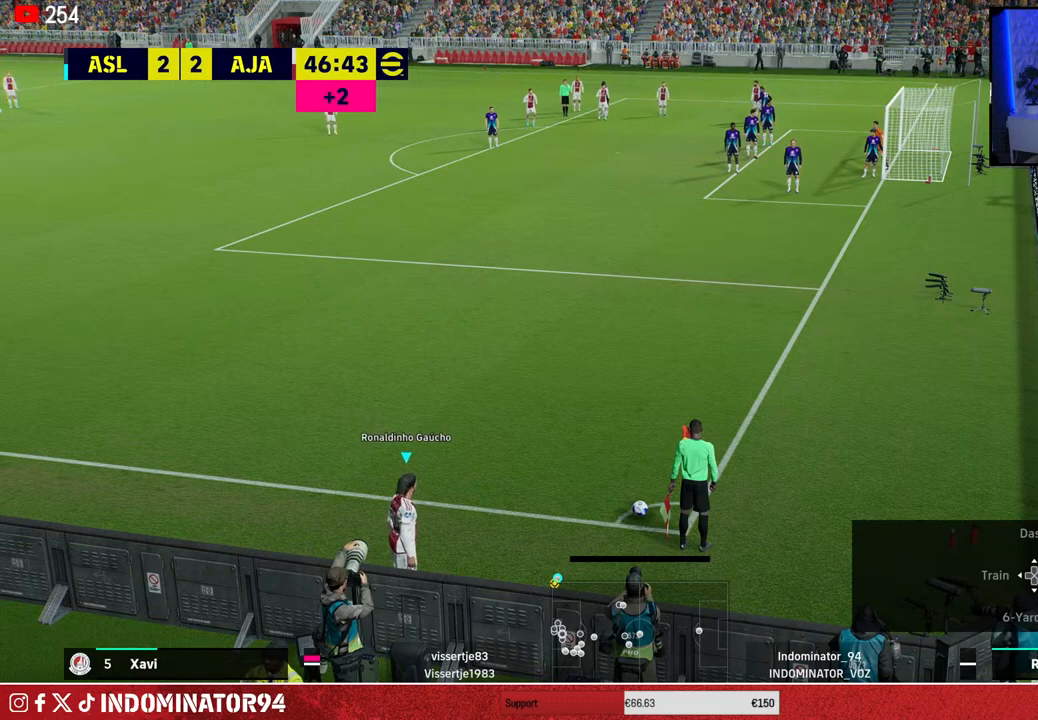
{"buttons": [], "left_stick": "center", "right_stick": "center", "events": []}
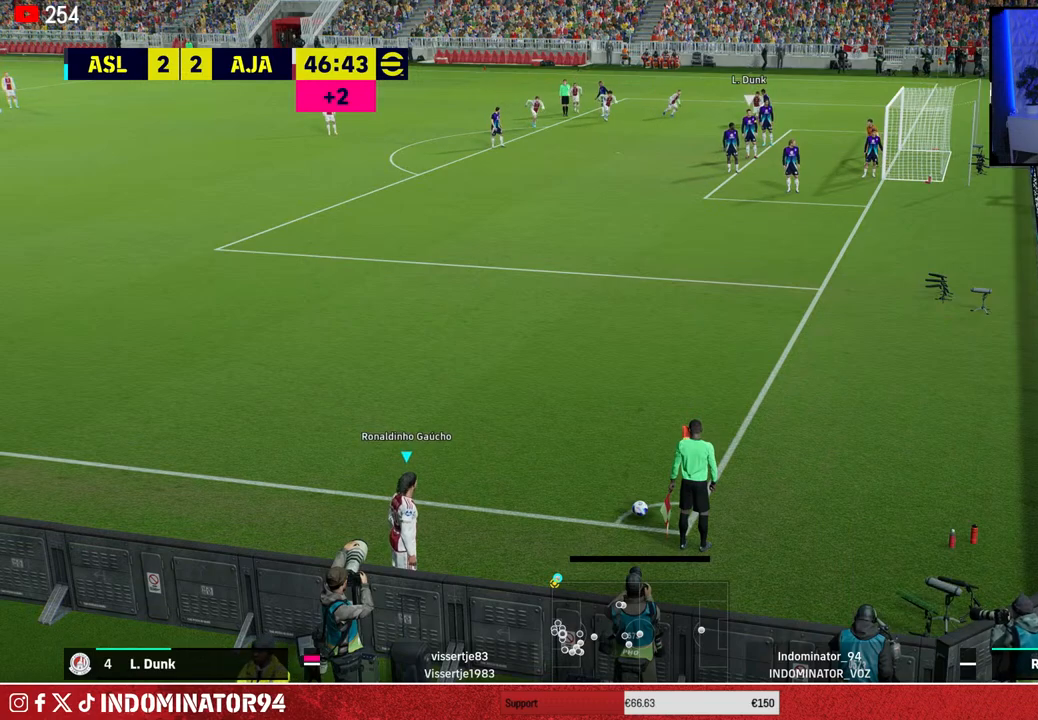
{"buttons": [], "left_stick": "center", "right_stick": "center", "events": []}
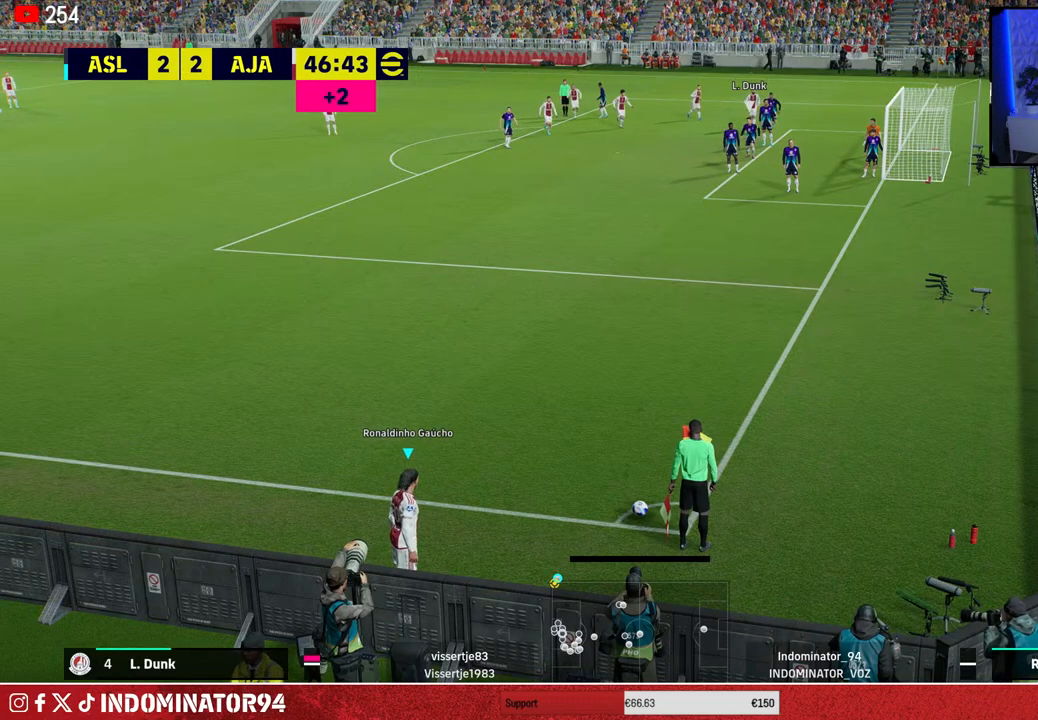
{"buttons": [], "left_stick": "center", "right_stick": "center", "events": [[283, "right_stick", "up-left"], [450, "right_stick", "center"]]}